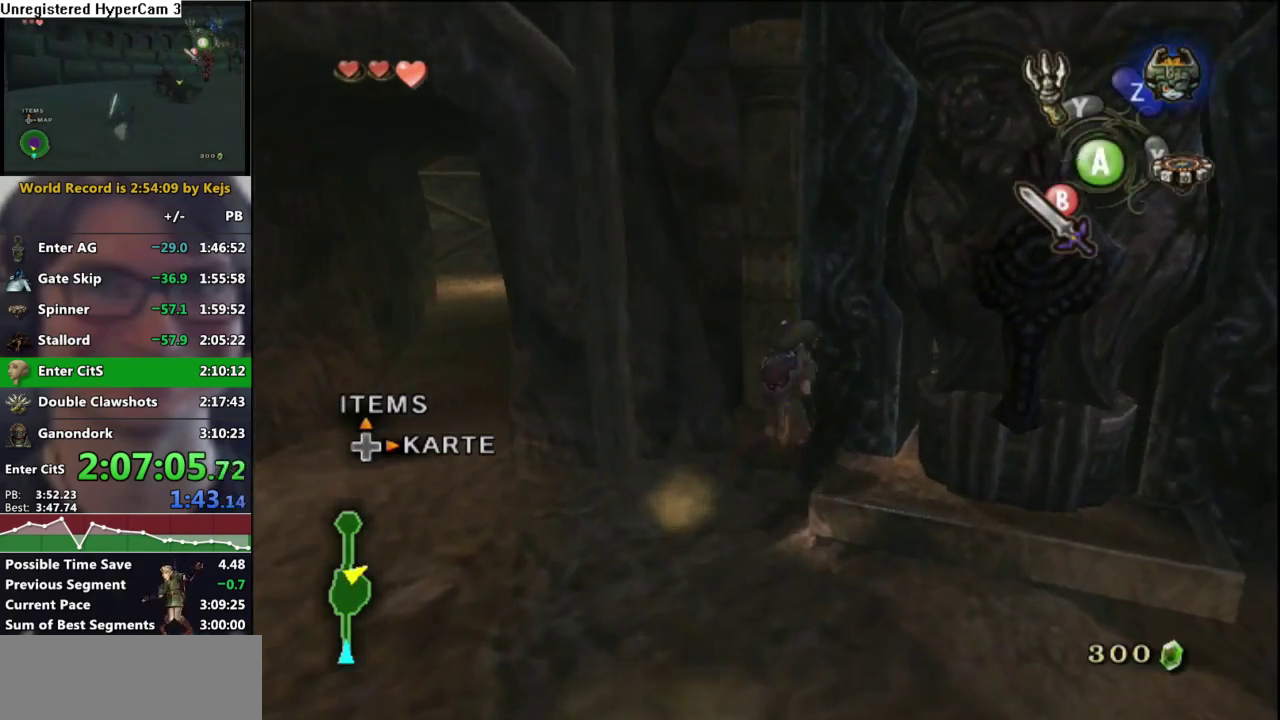
Gameplay with a controller (Nintendo layout); each line is a JSON object with the inputs held at the frame after it. "events" lists button and stick changes between this image and that frame as [ms after this image, input, new state], when the widget could be followed in between. Not read: L3 R3.
{"buttons": ["L1"], "left_stick": "center", "right_stick": "center", "events": [[150, "L1", "up"], [217, "left_stick", "up-right"], [317, "L1", "down"], [333, "left_stick", "center"]]}
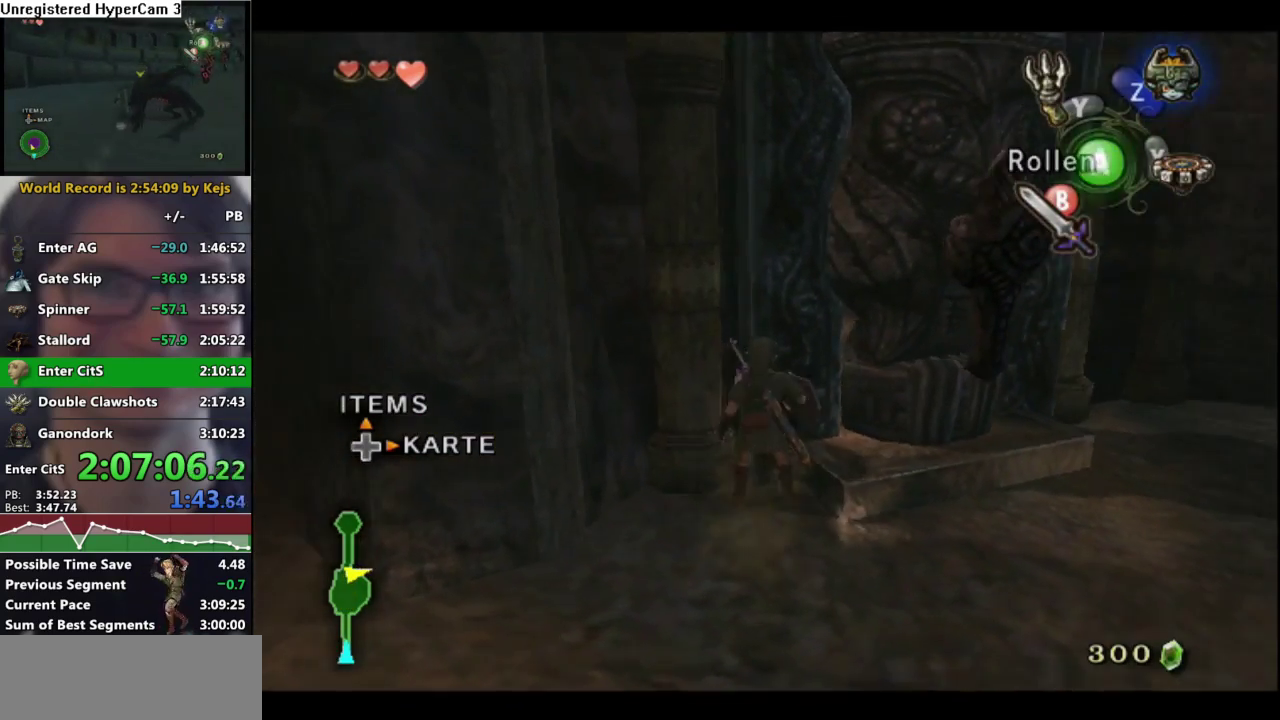
{"buttons": ["L1"], "left_stick": "up-right", "right_stick": "center", "events": [[200, "left_stick", "up-right"], [350, "left_stick", "up"], [483, "left_stick", "up-right"]]}
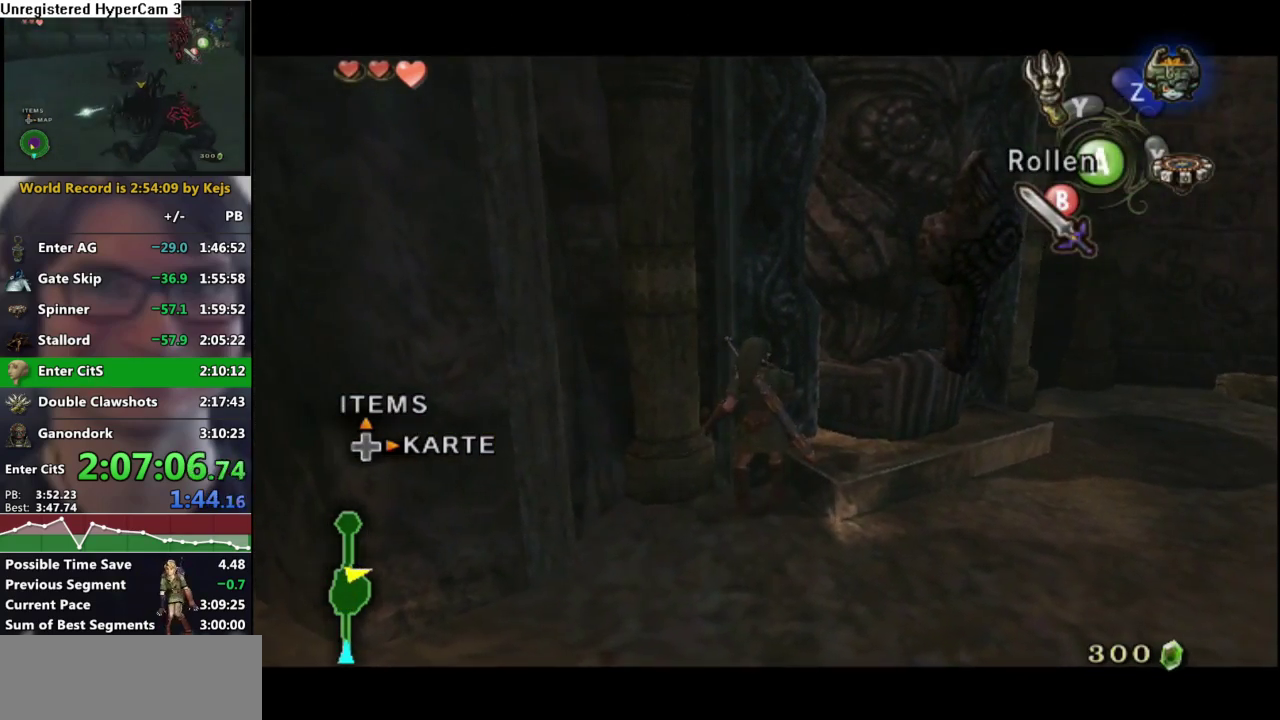
{"buttons": ["L1"], "left_stick": "up-right", "right_stick": "center", "events": []}
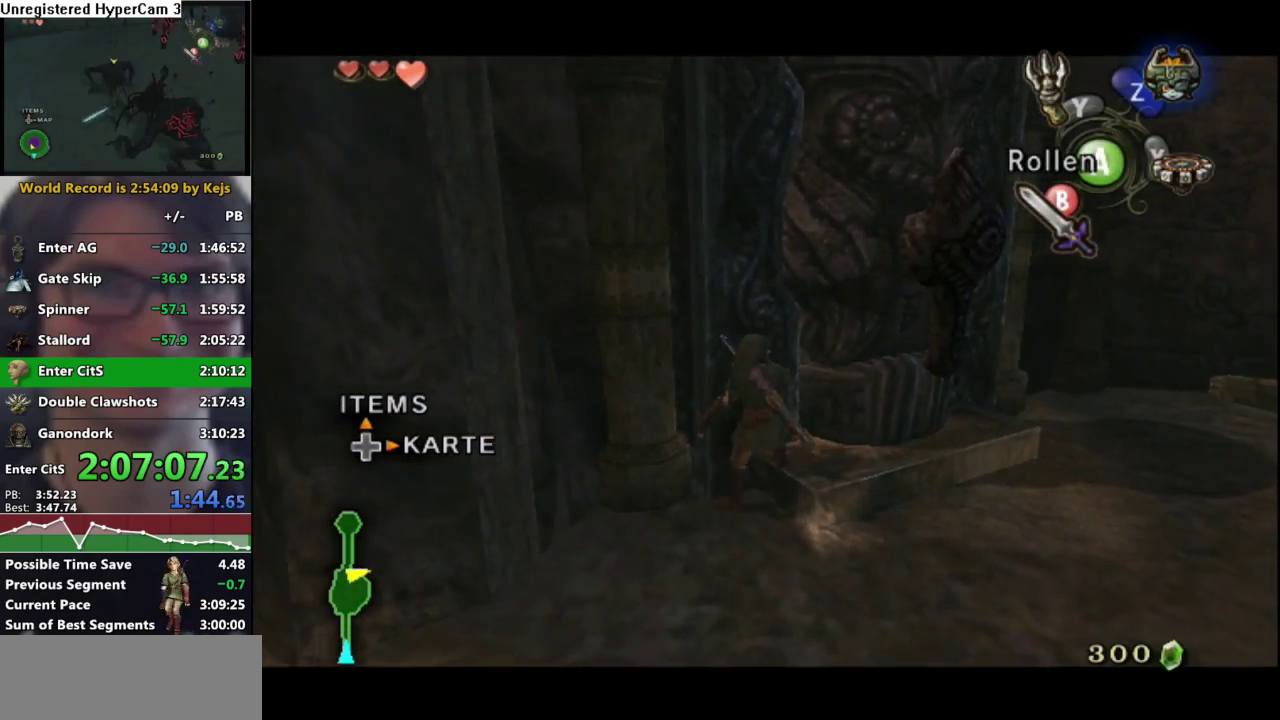
{"buttons": ["L1"], "left_stick": "up-right", "right_stick": "center", "events": []}
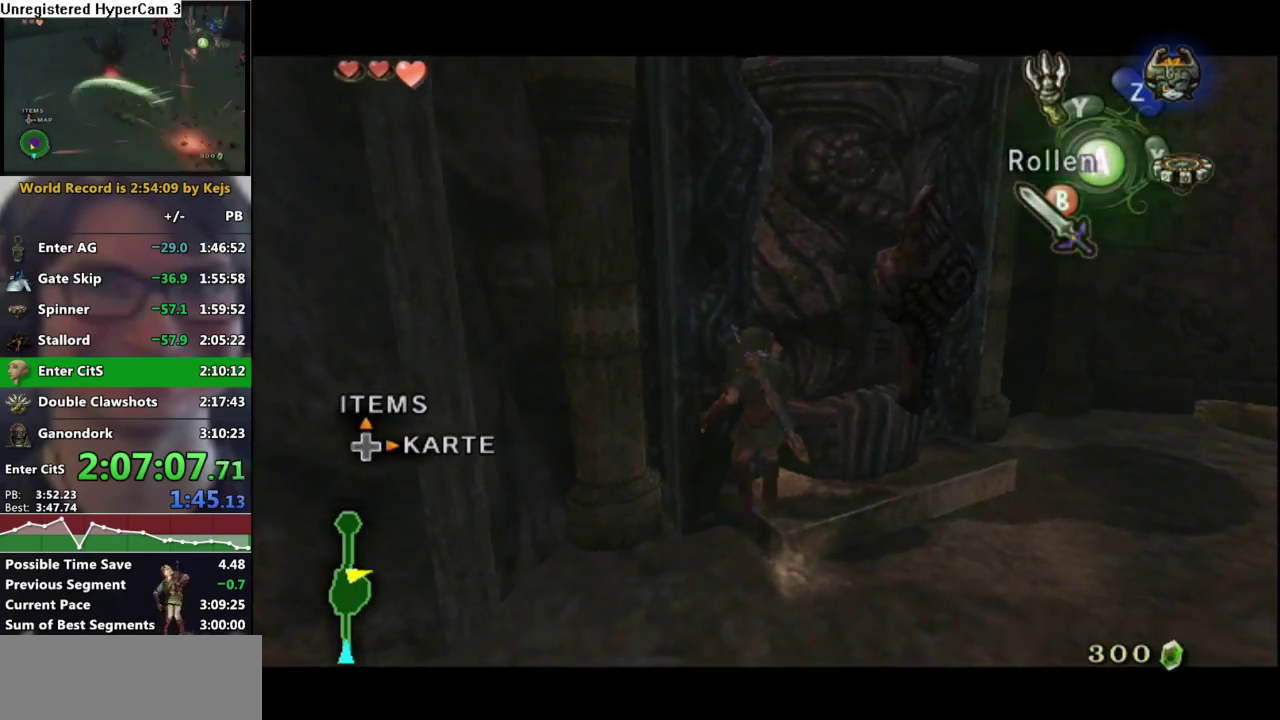
{"buttons": [], "left_stick": "center", "right_stick": "center", "events": [[17, "left_stick", "center"], [317, "A", "down"], [350, "L1", "up"], [383, "A", "up"]]}
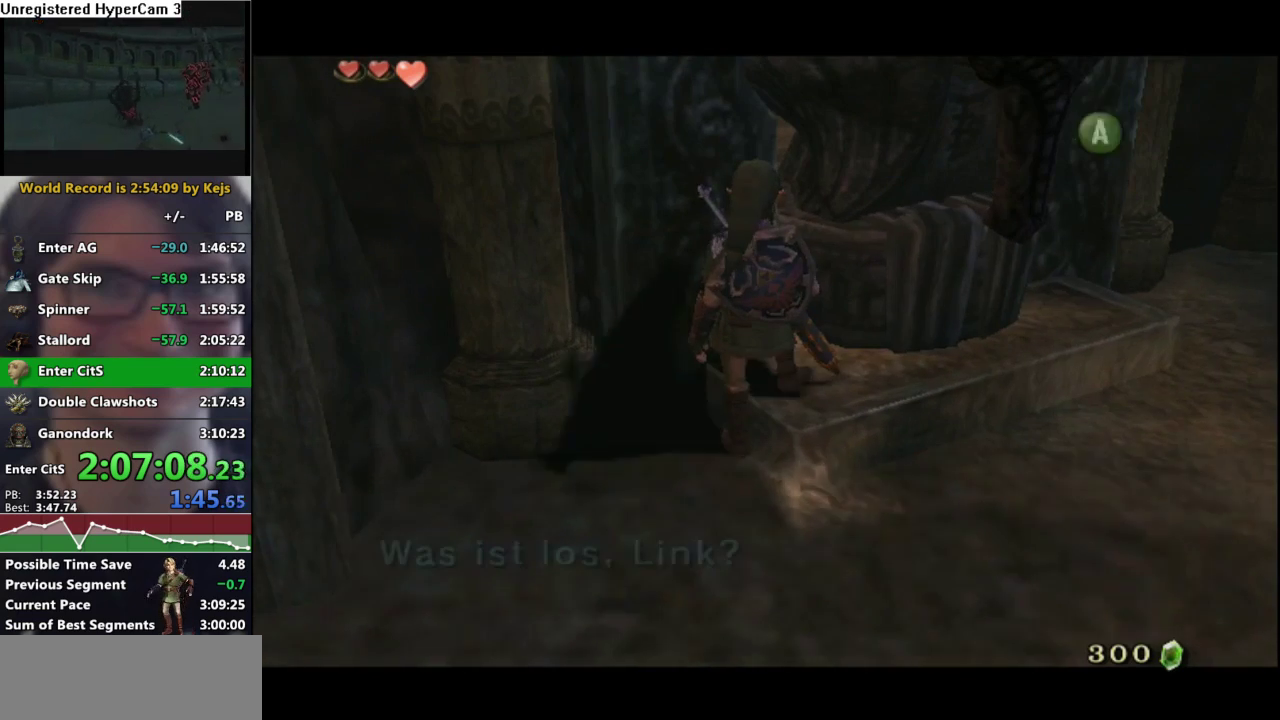
{"buttons": ["B"], "left_stick": "center", "right_stick": "center", "events": [[450, "B", "down"]]}
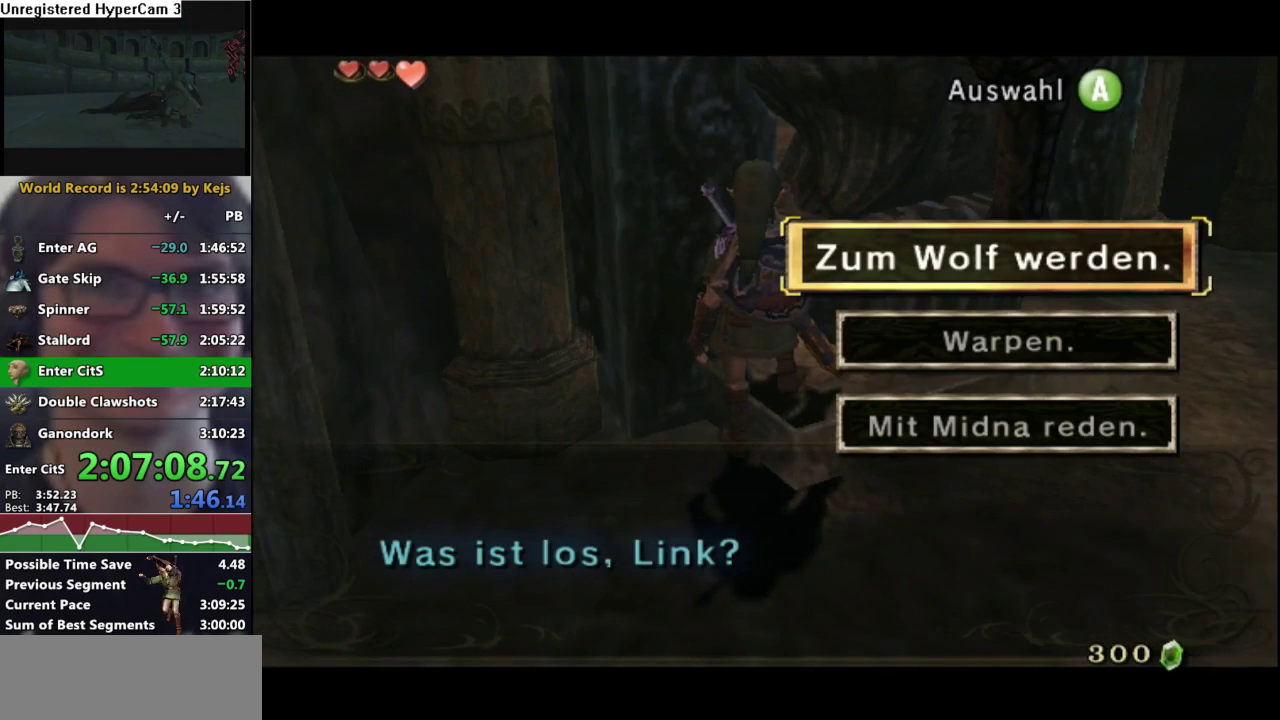
{"buttons": [], "left_stick": "center", "right_stick": "center", "events": [[50, "B", "up"], [100, "B", "down"], [167, "B", "up"], [250, "B", "down"], [300, "B", "up"], [383, "B", "down"], [433, "B", "up"]]}
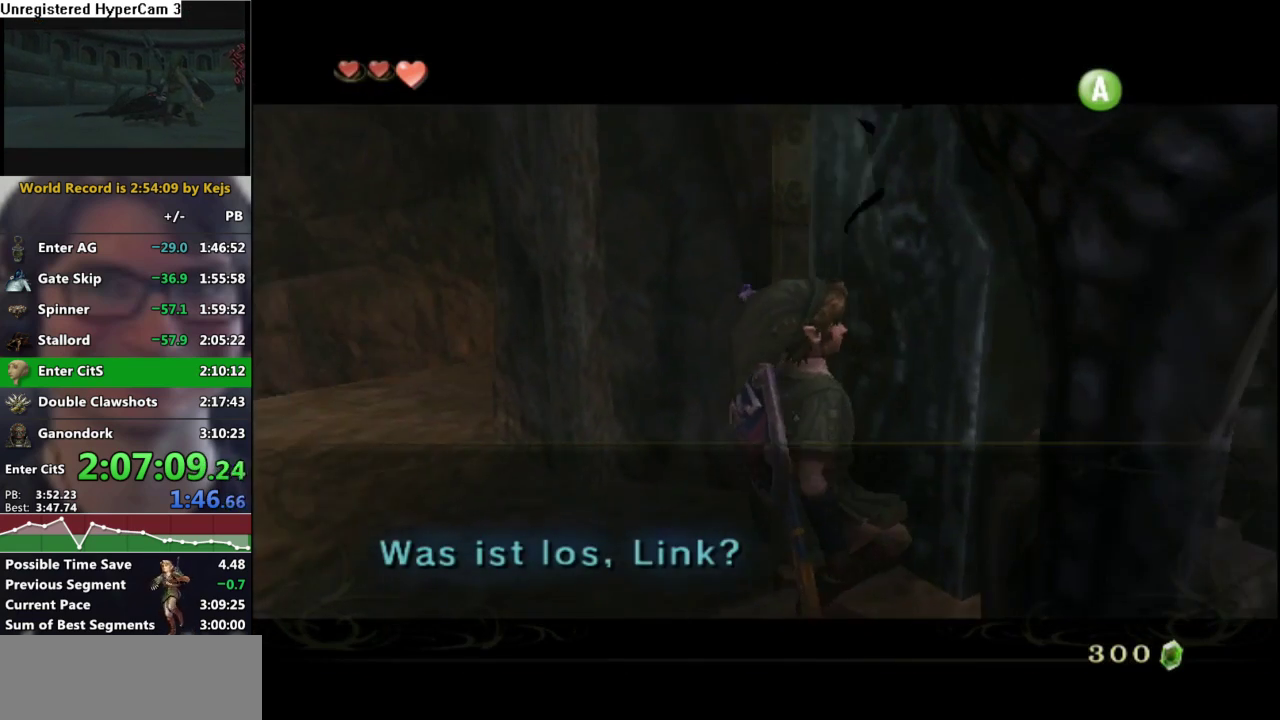
{"buttons": ["L1"], "left_stick": "center", "right_stick": "center", "events": [[17, "L1", "down"]]}
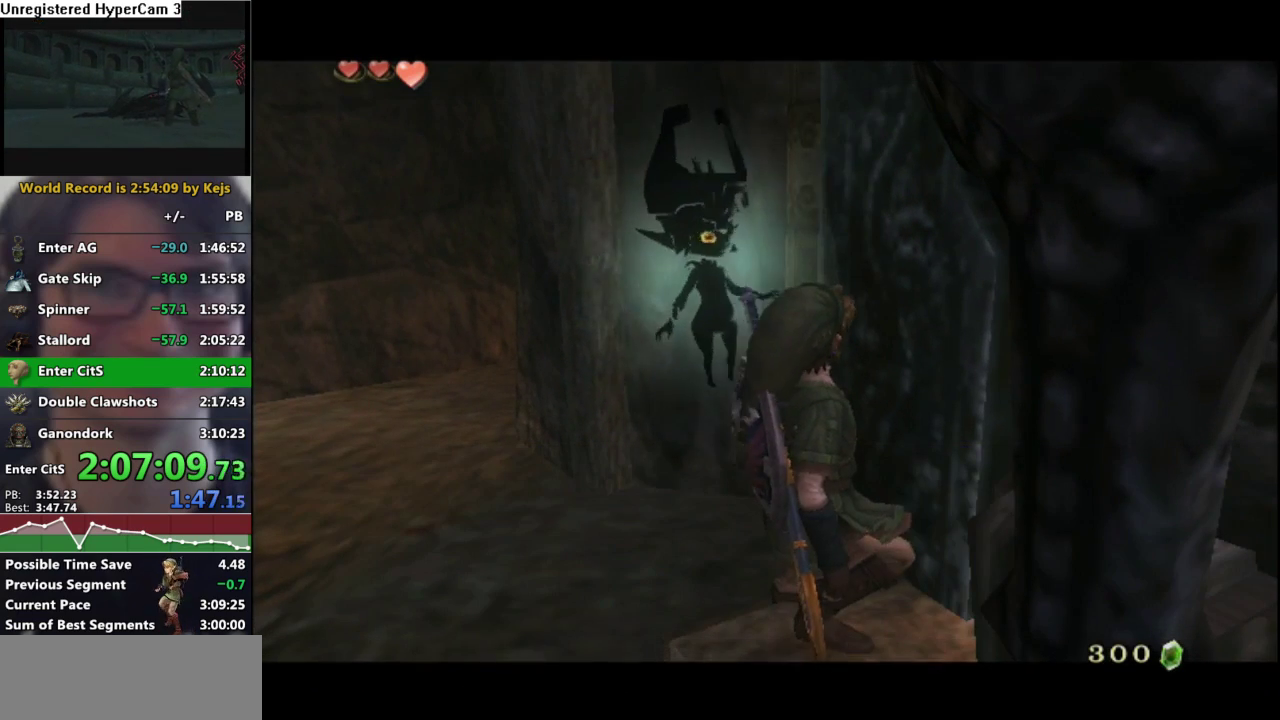
{"buttons": ["L1"], "left_stick": "center", "right_stick": "center", "events": []}
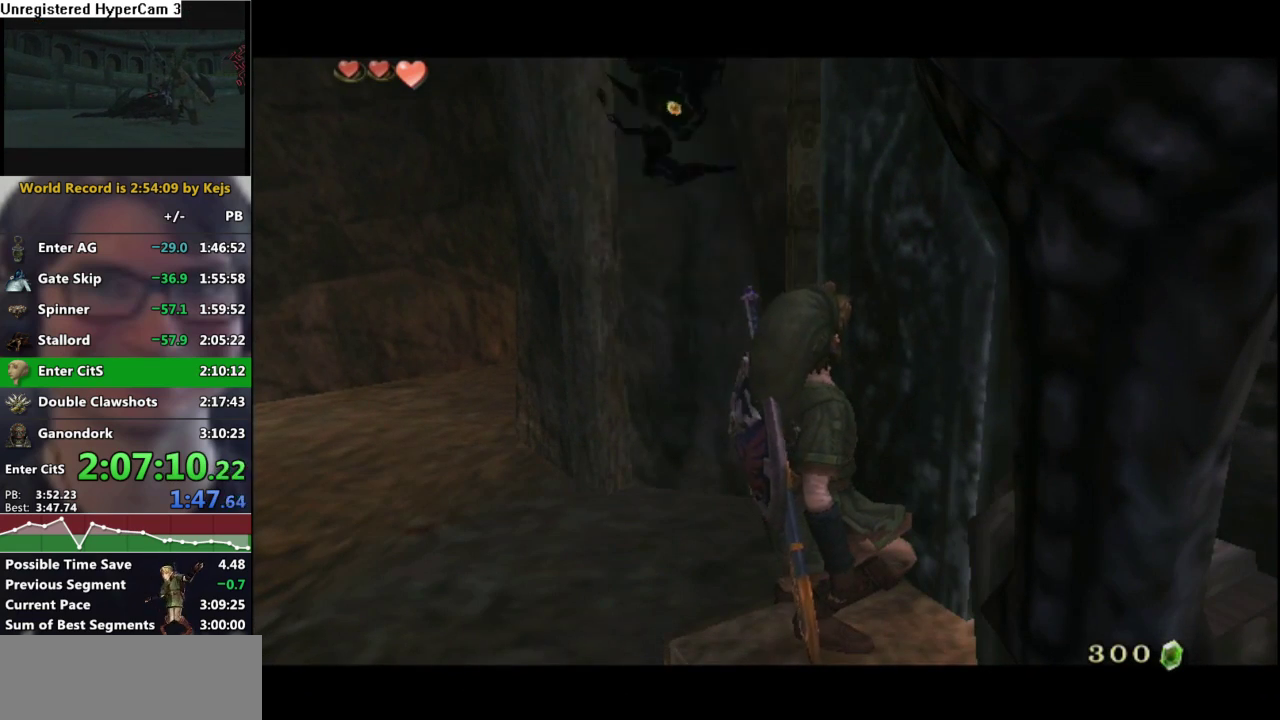
{"buttons": ["L1"], "left_stick": "center", "right_stick": "center", "events": []}
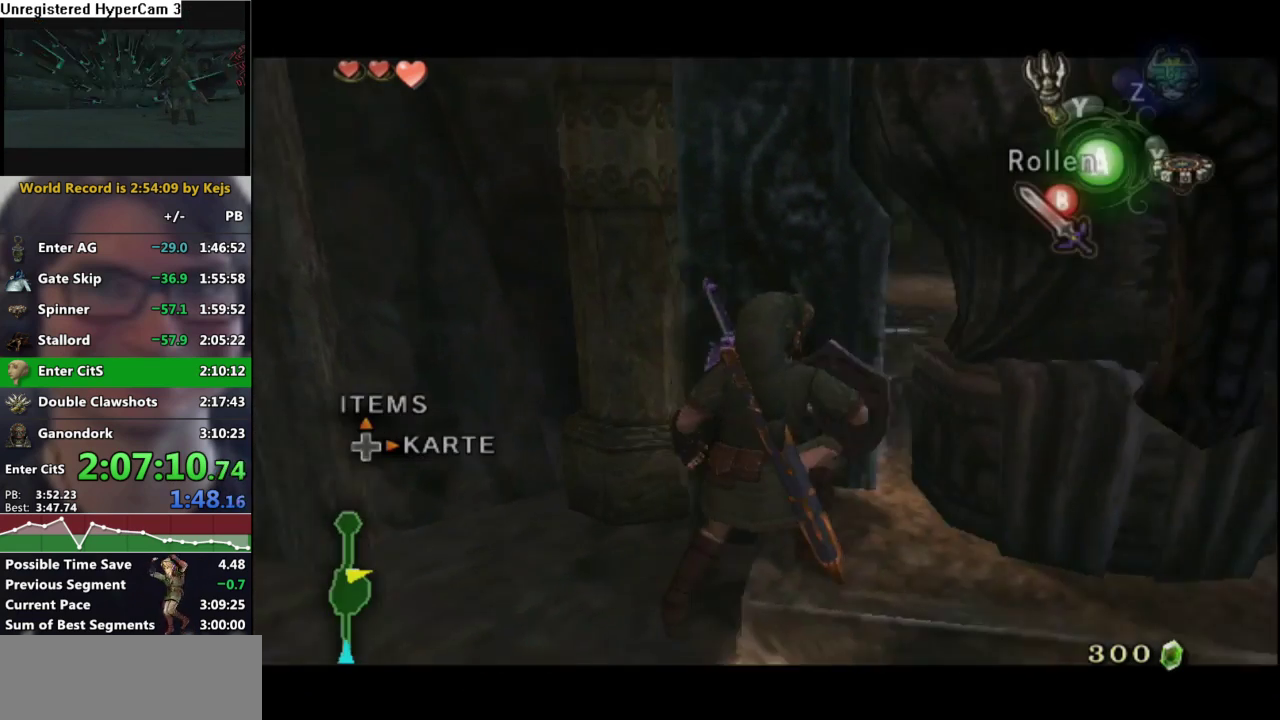
{"buttons": ["L1"], "left_stick": "up", "right_stick": "center", "events": [[450, "left_stick", "up"]]}
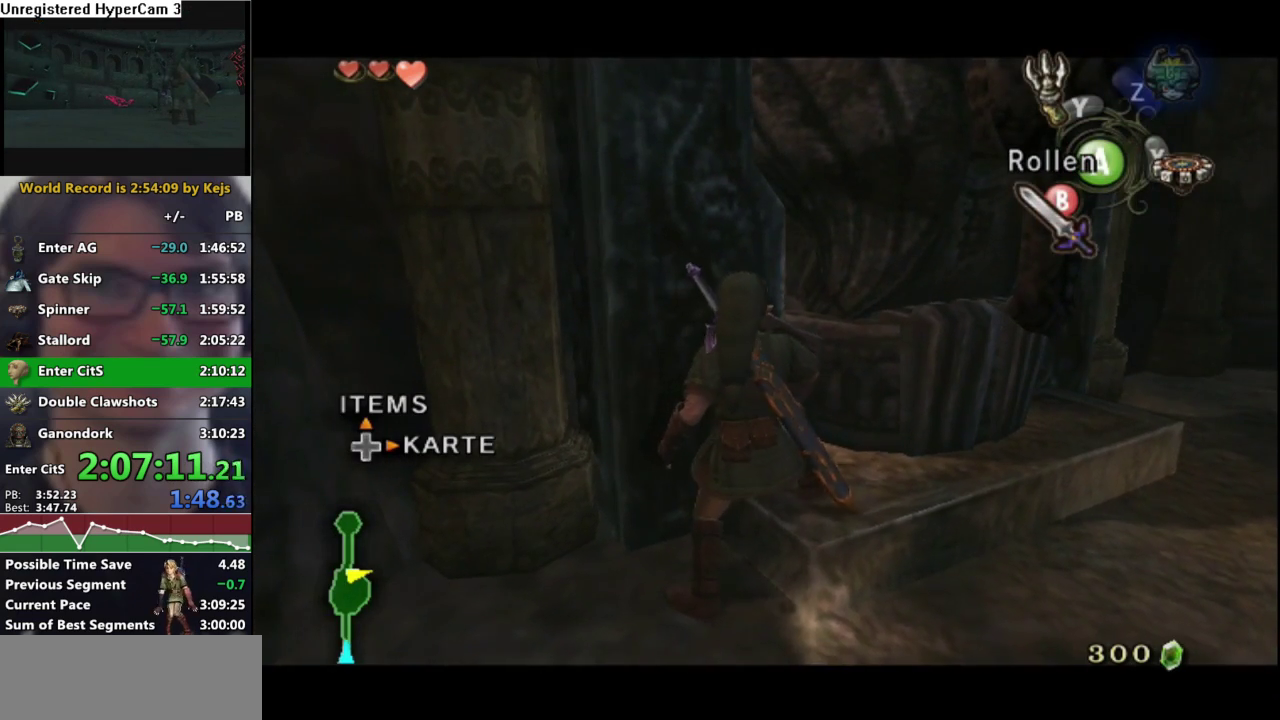
{"buttons": ["L1"], "left_stick": "up-right", "right_stick": "center", "events": [[117, "left_stick", "up-right"]]}
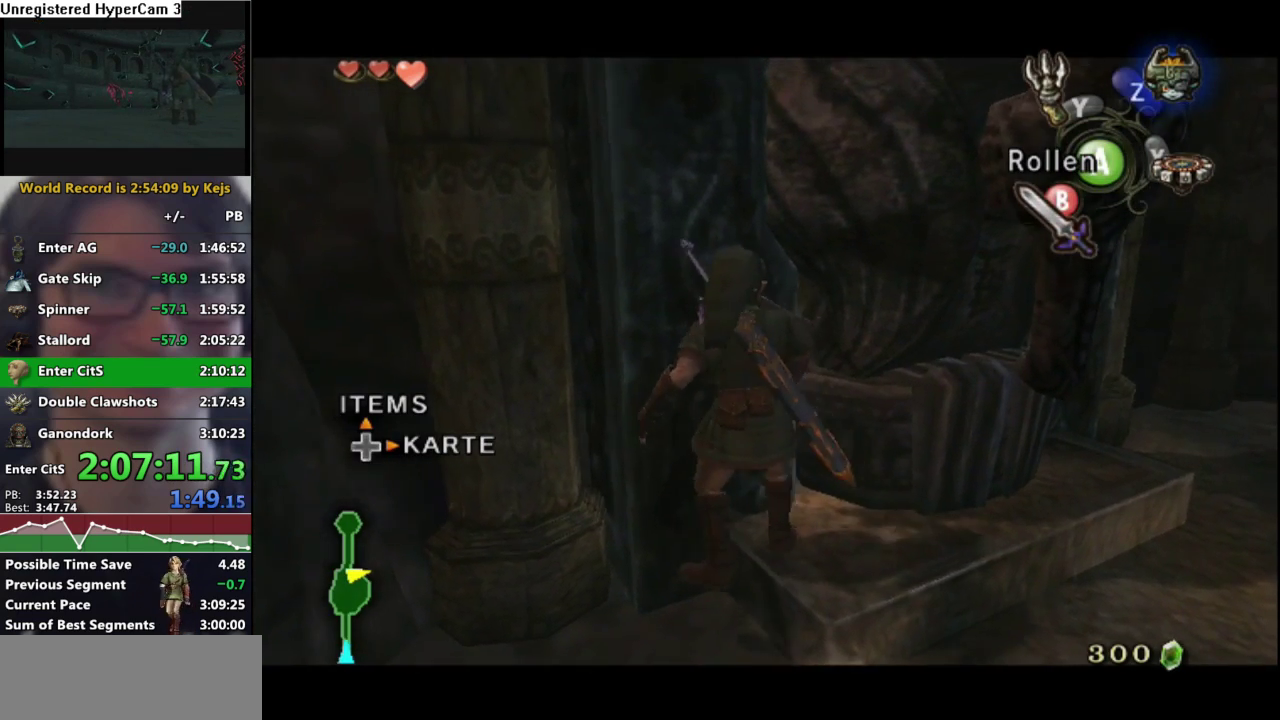
{"buttons": ["L1"], "left_stick": "up-right", "right_stick": "center", "events": []}
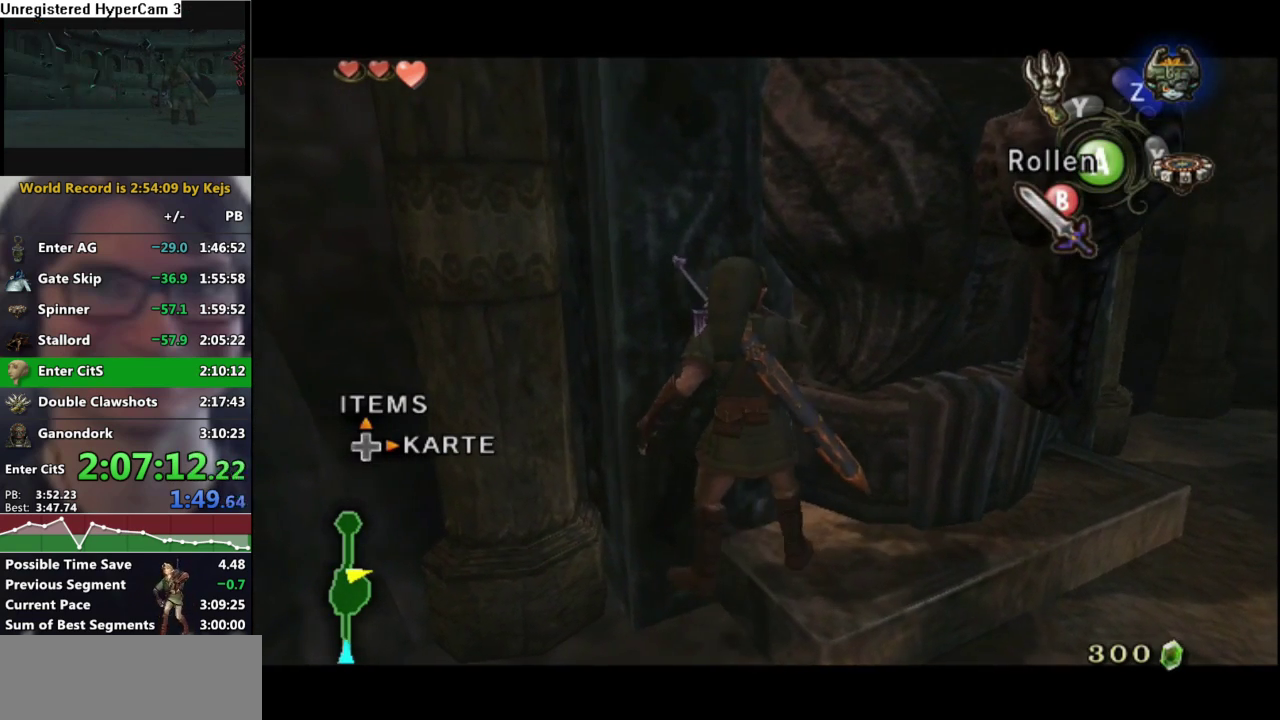
{"buttons": ["L1"], "left_stick": "up-right", "right_stick": "center", "events": []}
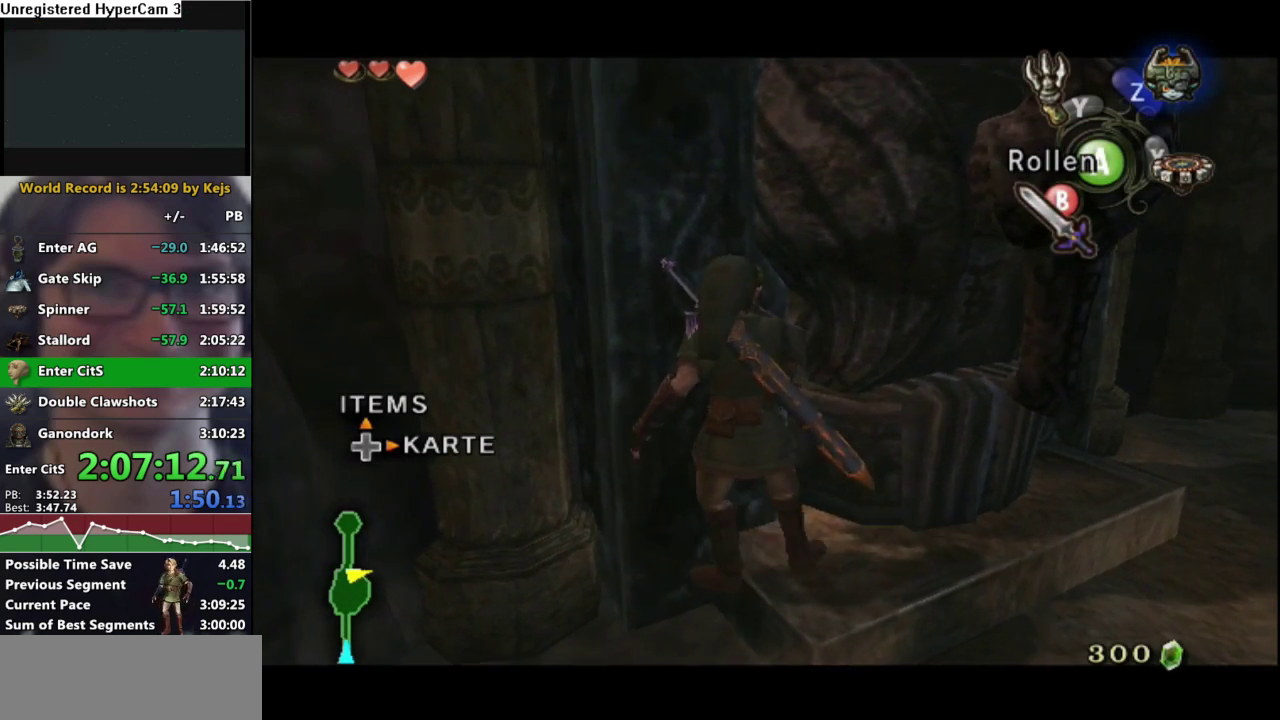
{"buttons": ["L1"], "left_stick": "up-right", "right_stick": "center", "events": []}
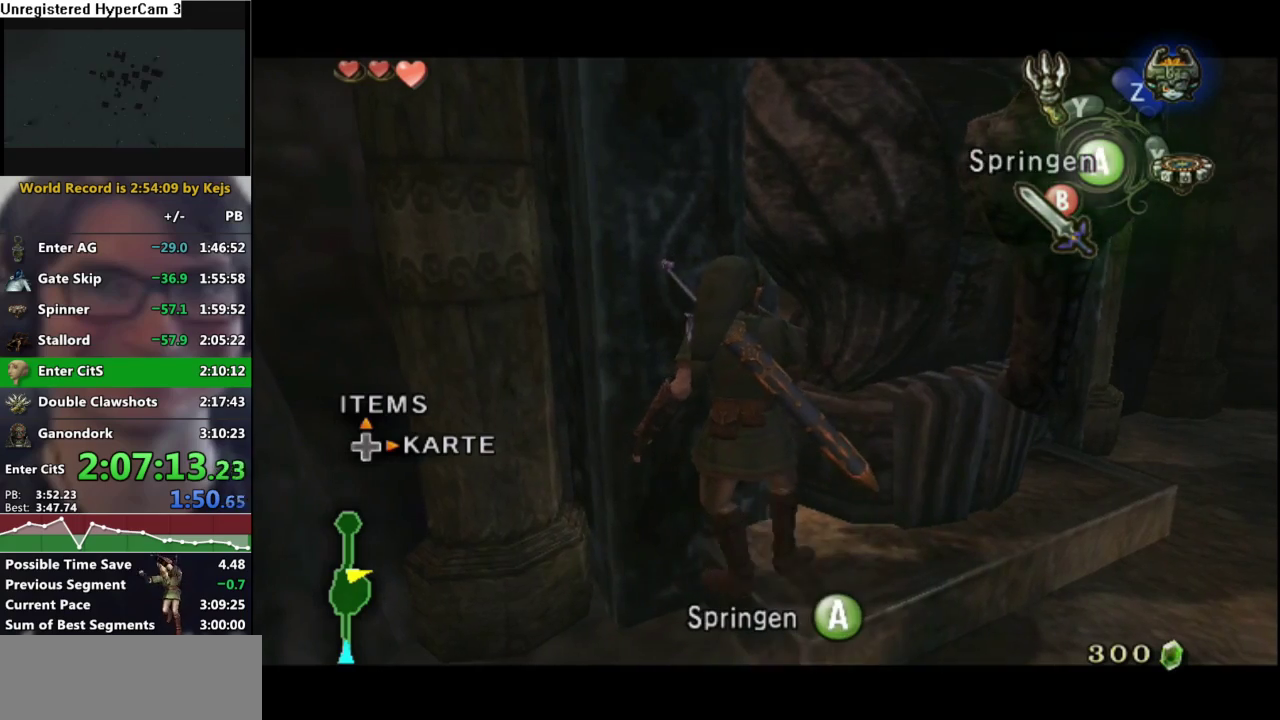
{"buttons": ["L1"], "left_stick": "up-right", "right_stick": "center", "events": []}
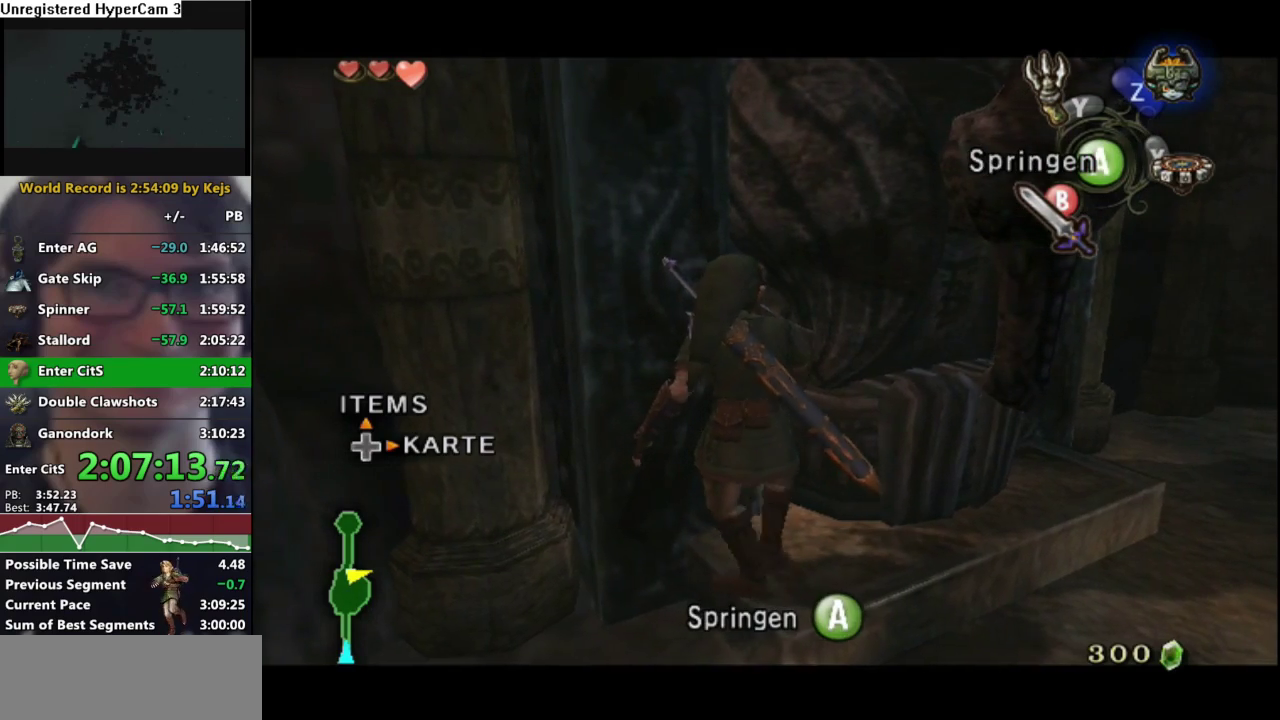
{"buttons": [], "left_stick": "center", "right_stick": "center", "events": [[167, "left_stick", "center"], [183, "L1", "up"], [267, "A", "down"], [350, "A", "up"], [400, "A", "down"], [467, "A", "up"]]}
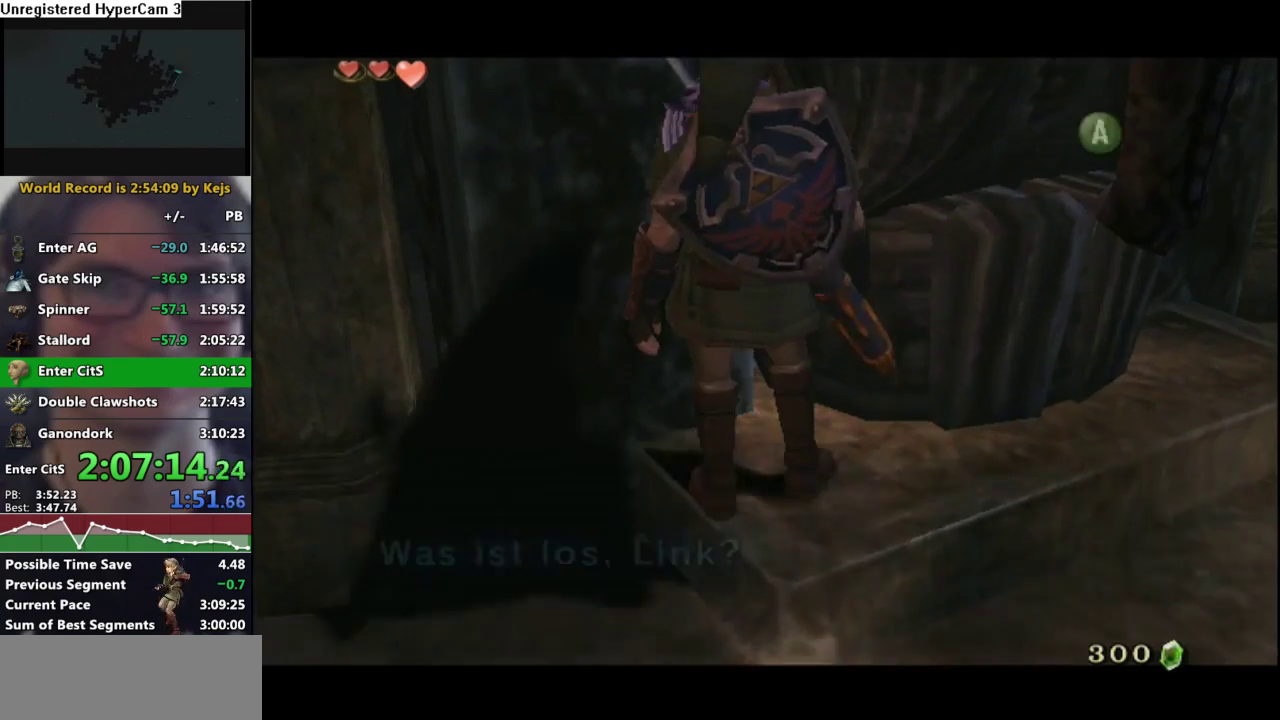
{"buttons": ["A"], "left_stick": "up", "right_stick": "center", "events": [[33, "A", "down"], [83, "A", "up"], [200, "A", "down"], [283, "A", "up"], [333, "A", "down"], [400, "left_stick", "up"], [417, "A", "up"], [483, "A", "down"]]}
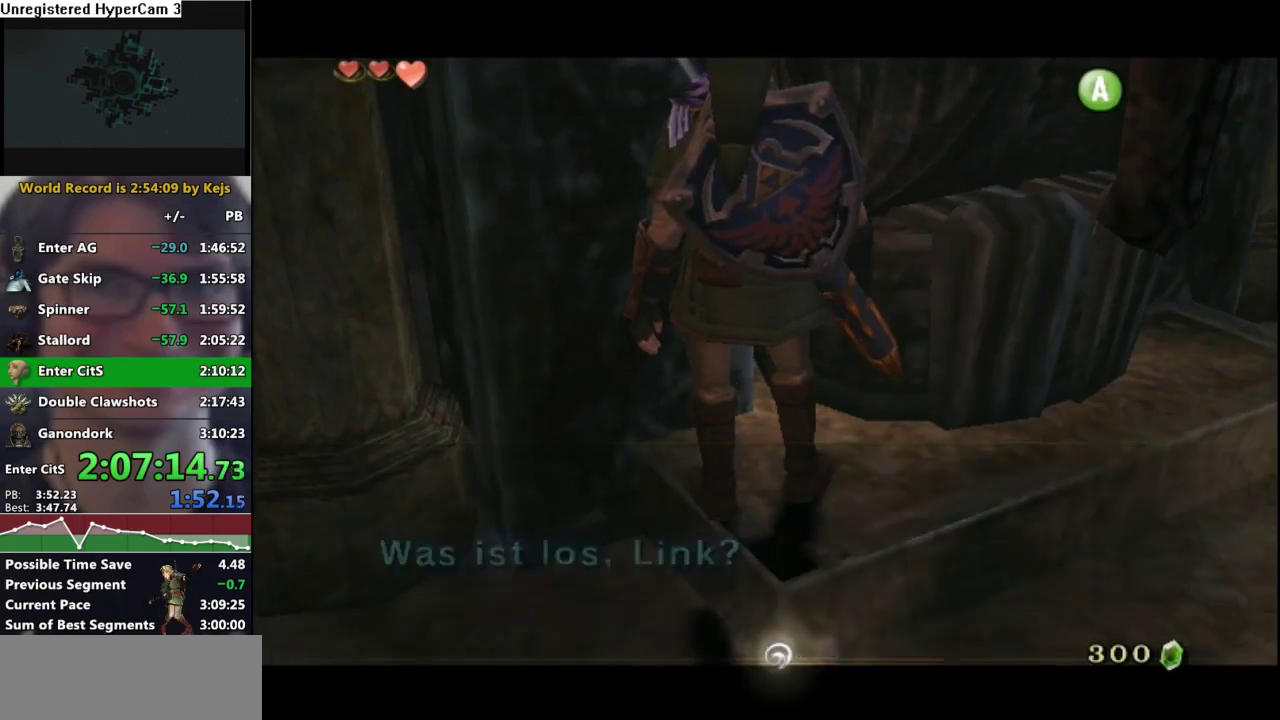
{"buttons": ["A"], "left_stick": "up", "right_stick": "center", "events": [[50, "A", "up"], [117, "A", "down"], [233, "A", "up"], [283, "A", "down"], [383, "A", "up"], [450, "A", "down"]]}
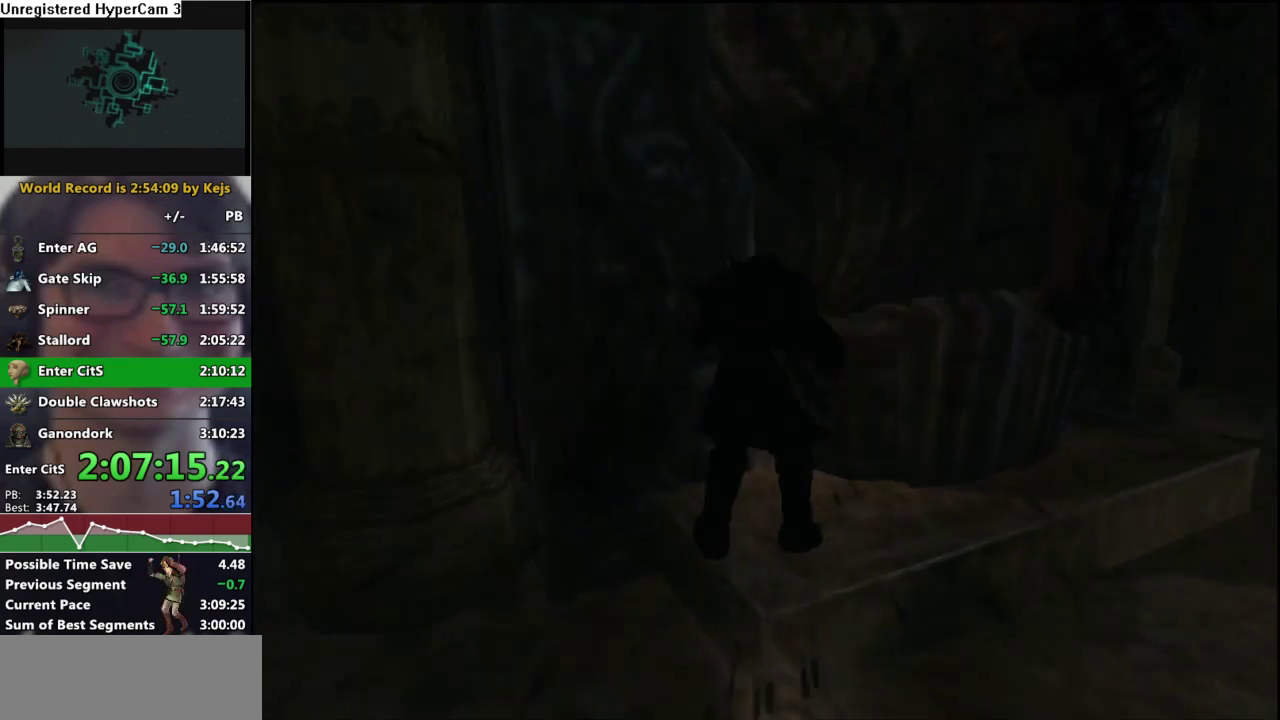
{"buttons": ["A"], "left_stick": "up", "right_stick": "center", "events": [[33, "A", "up"], [83, "A", "down"], [183, "A", "up"], [250, "A", "down"], [350, "A", "up"], [400, "A", "down"]]}
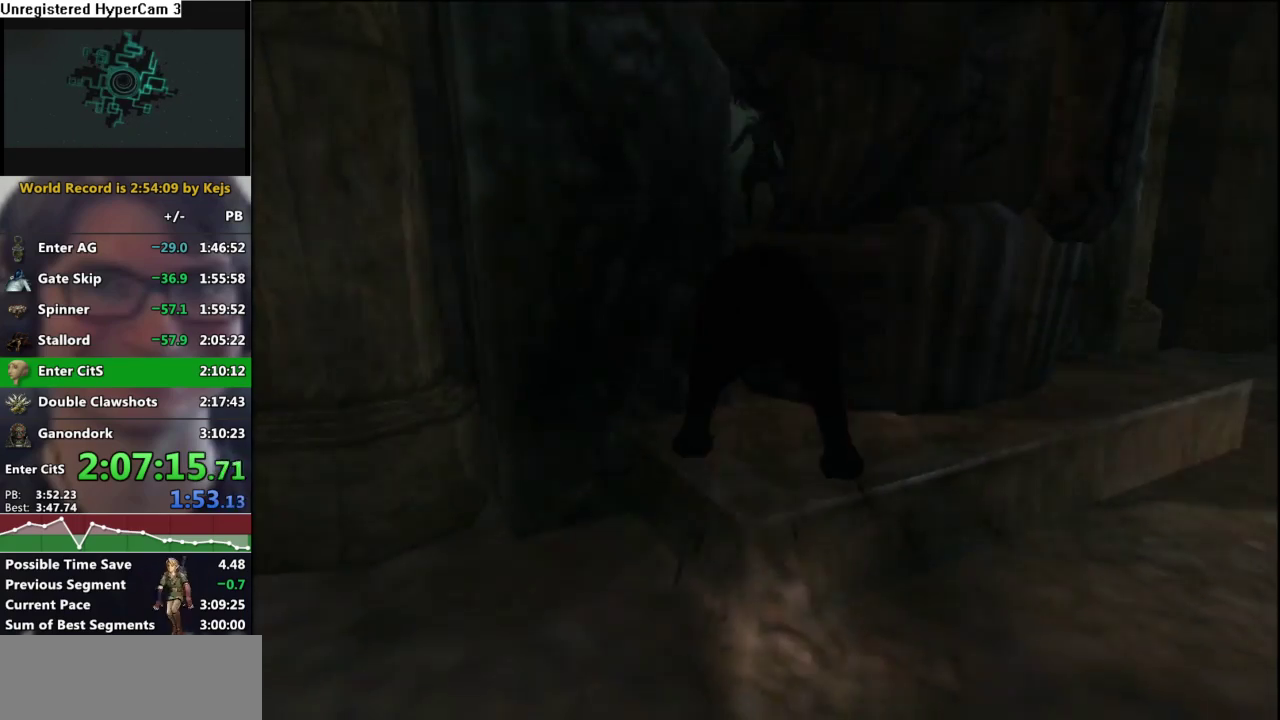
{"buttons": [], "left_stick": "up", "right_stick": "center", "events": [[17, "A", "up"], [100, "A", "down"], [167, "A", "up"], [233, "A", "down"], [317, "A", "up"], [383, "A", "down"], [483, "A", "up"]]}
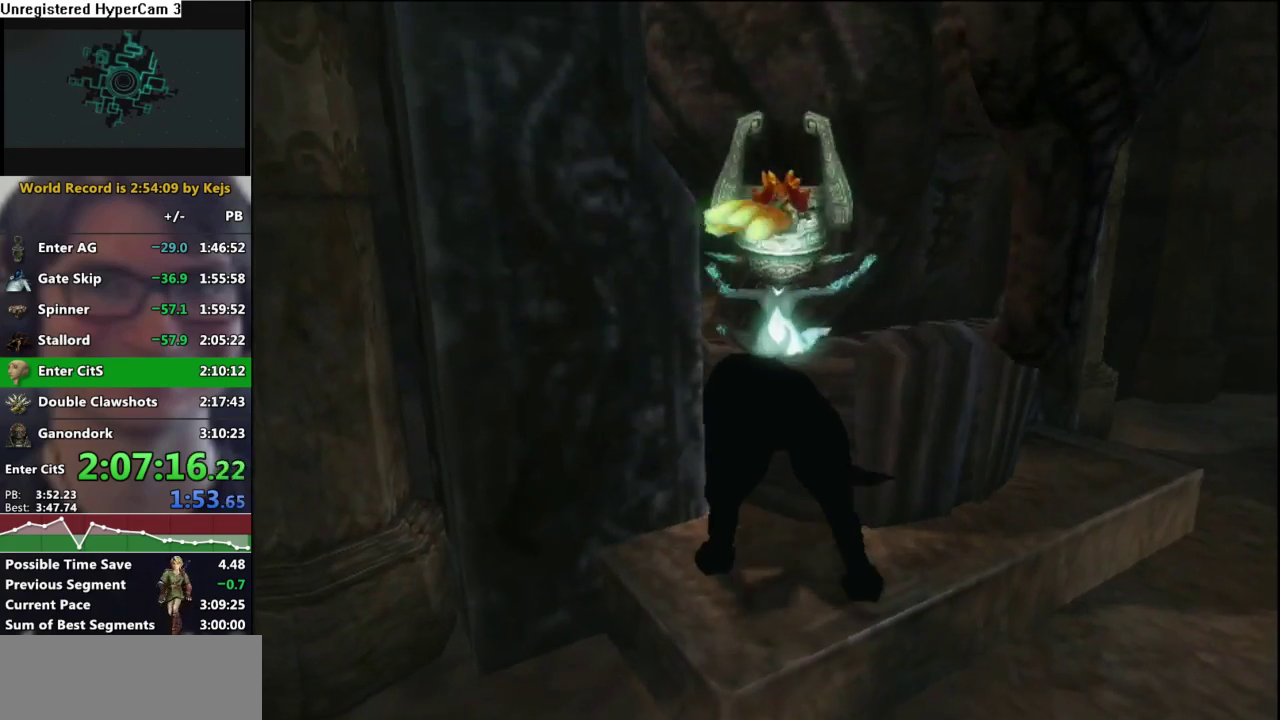
{"buttons": [], "left_stick": "up", "right_stick": "center", "events": [[67, "left_stick", "up-left"], [483, "left_stick", "up"]]}
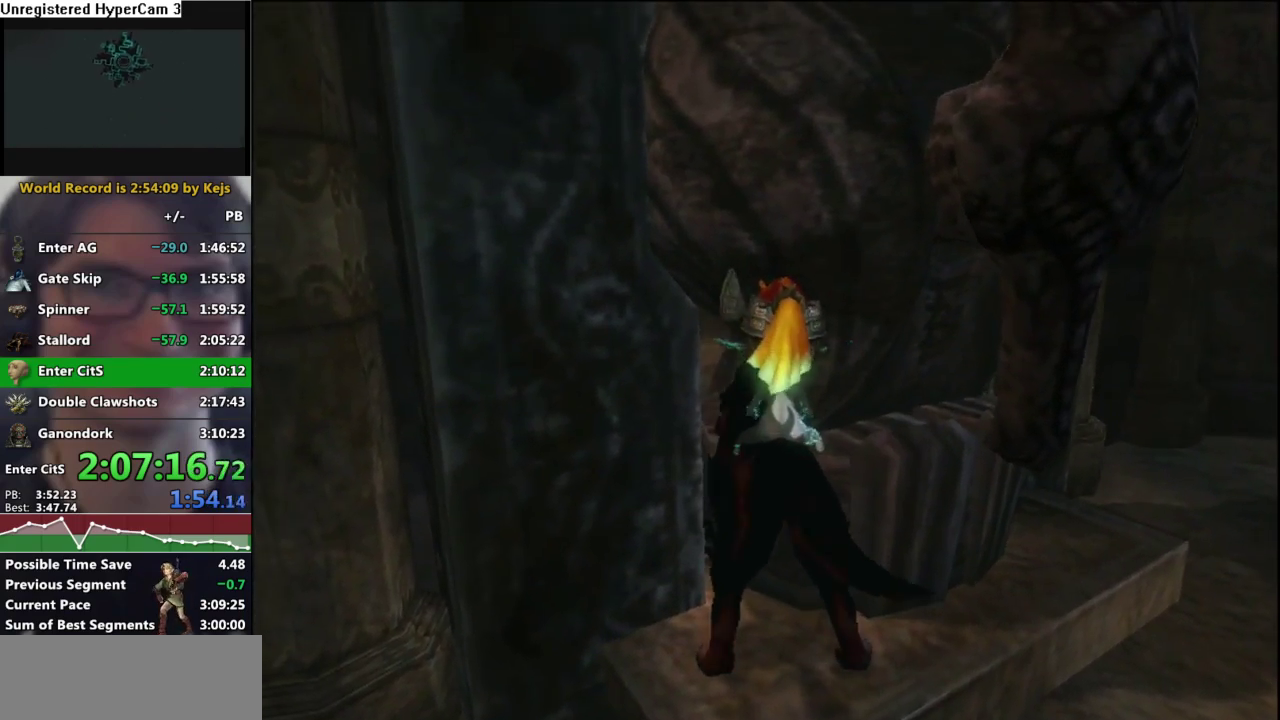
{"buttons": [], "left_stick": "up", "right_stick": "center", "events": [[83, "A", "down"], [183, "A", "up"], [250, "A", "down"], [317, "A", "up"], [400, "A", "down"], [483, "A", "up"]]}